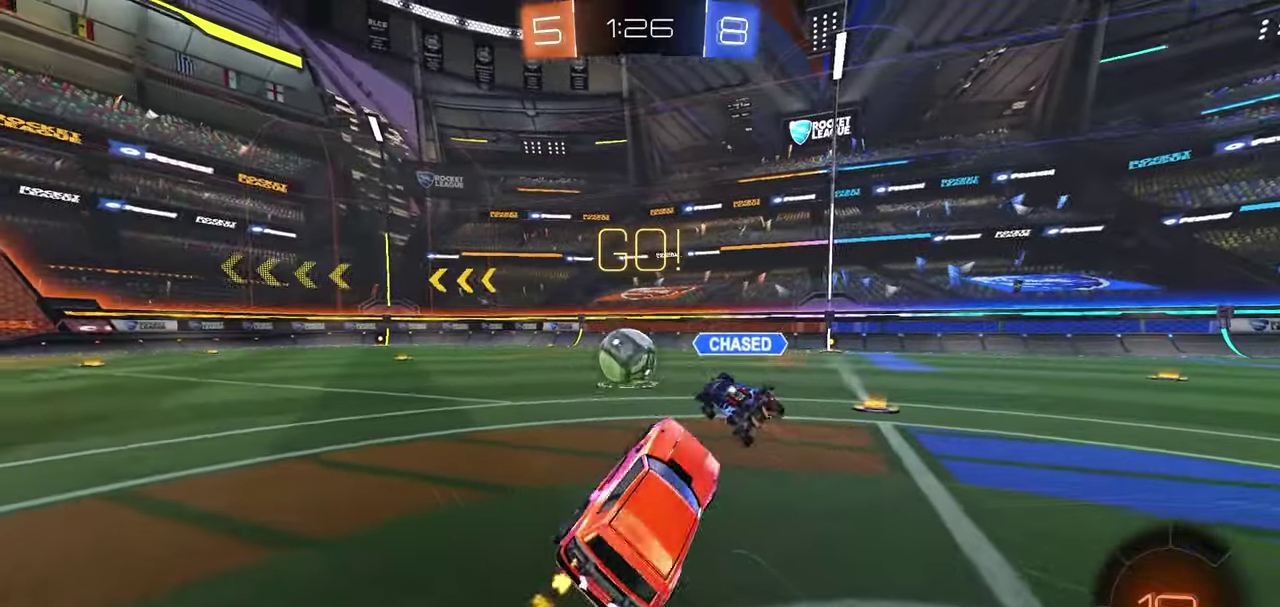
Gameplay with a controller (Xbox layout); each line is a JSON object with the inputs held at the frame after it (dt_ms = milliseconds from this image to that frame). "button_events" lists button changes between this image and that frame as [ms after this image, input, new state], when the widget could be followed in between (sticks are given only as held states). Not read: R2.
{"dt_ms": 400, "buttons": ["R1"], "left_stick": "left", "right_stick": "center", "button_events": [[200, "R1", "down"]]}
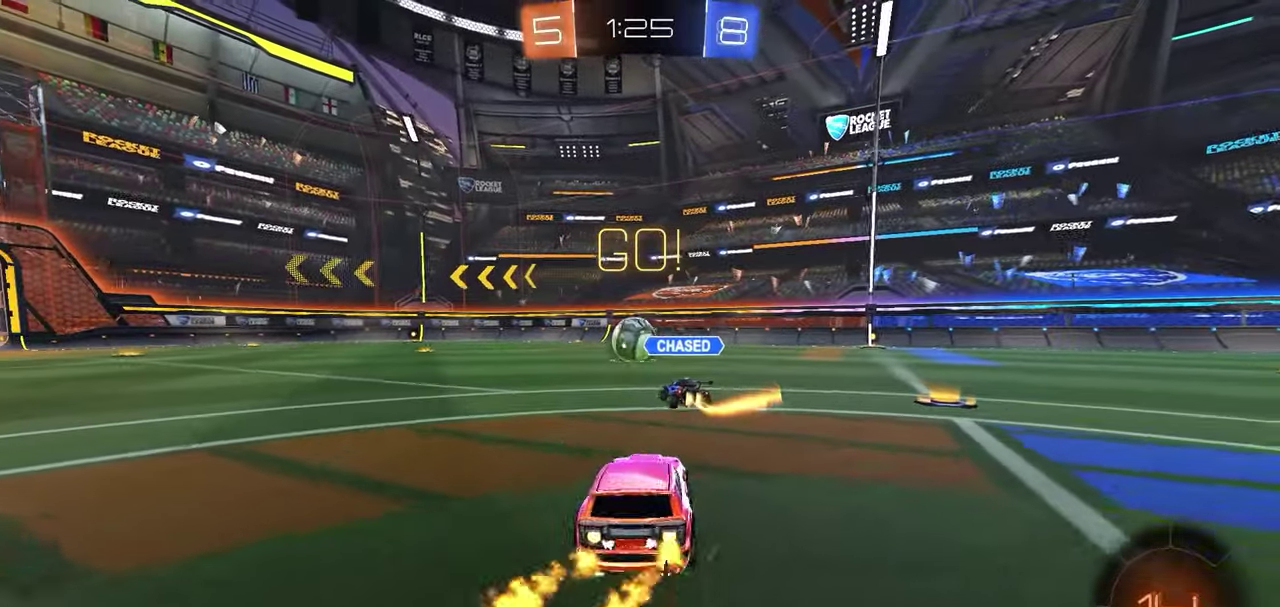
{"dt_ms": 500, "buttons": ["R1"], "left_stick": "down-left", "right_stick": "center", "button_events": [[217, "A", "down"], [383, "A", "up"]]}
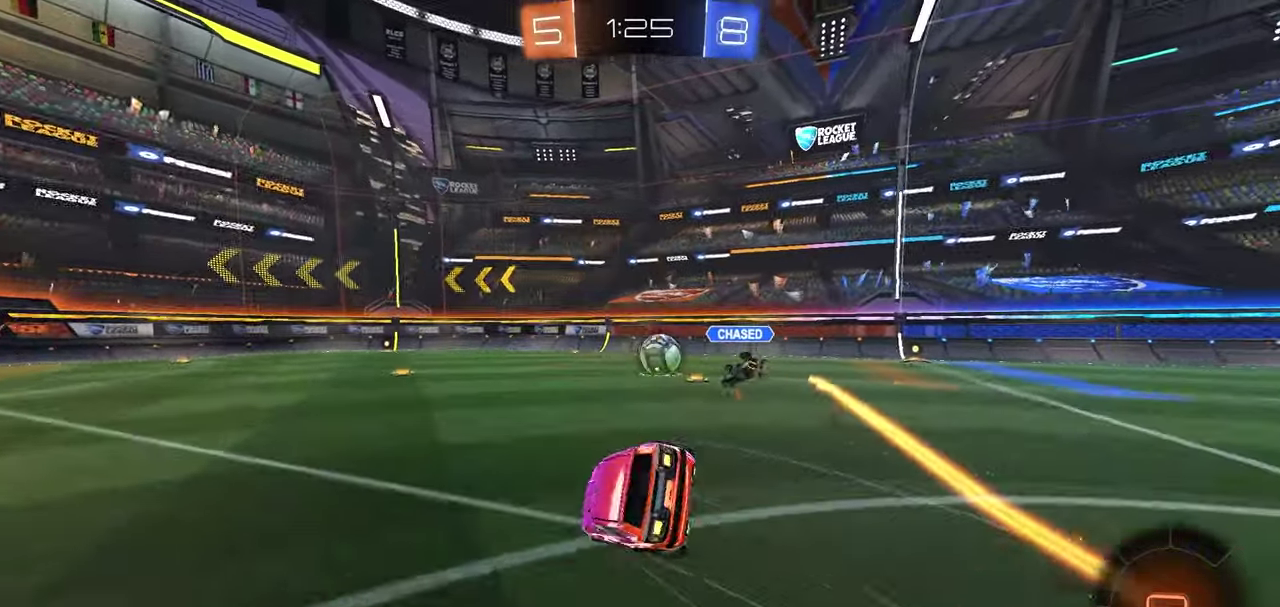
{"dt_ms": 300, "buttons": ["X", "R1"], "left_stick": "down-left", "right_stick": "center", "button_events": [[167, "X", "down"]]}
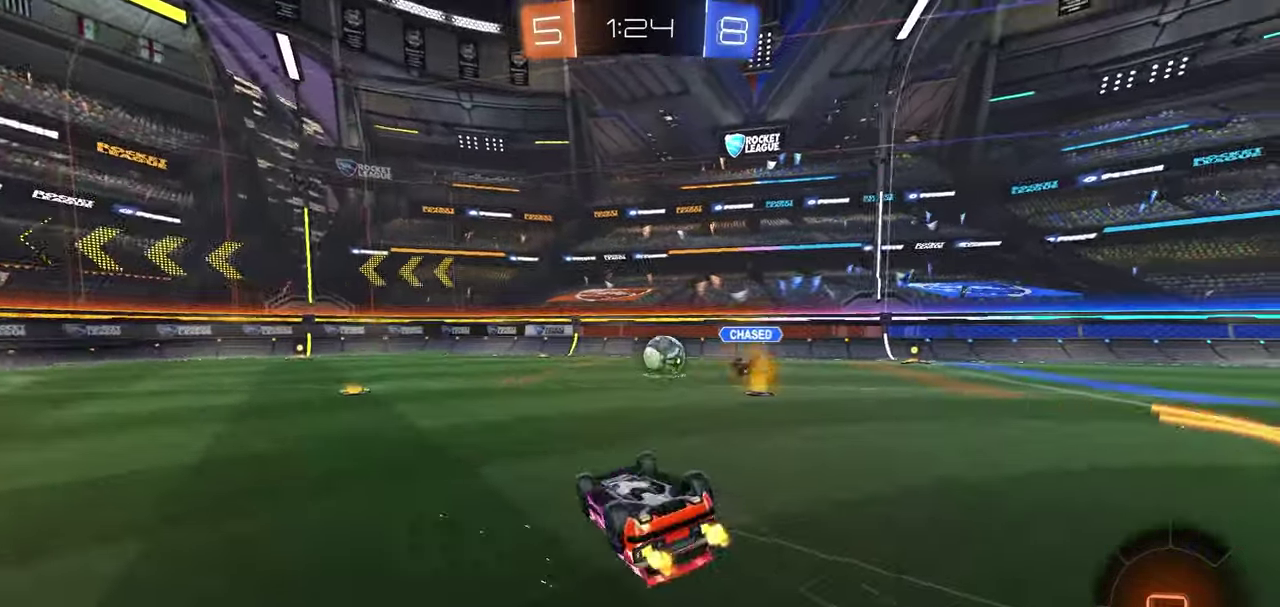
{"dt_ms": 700, "buttons": [], "left_stick": "right", "right_stick": "center", "button_events": [[400, "X", "up"], [617, "R1", "up"]]}
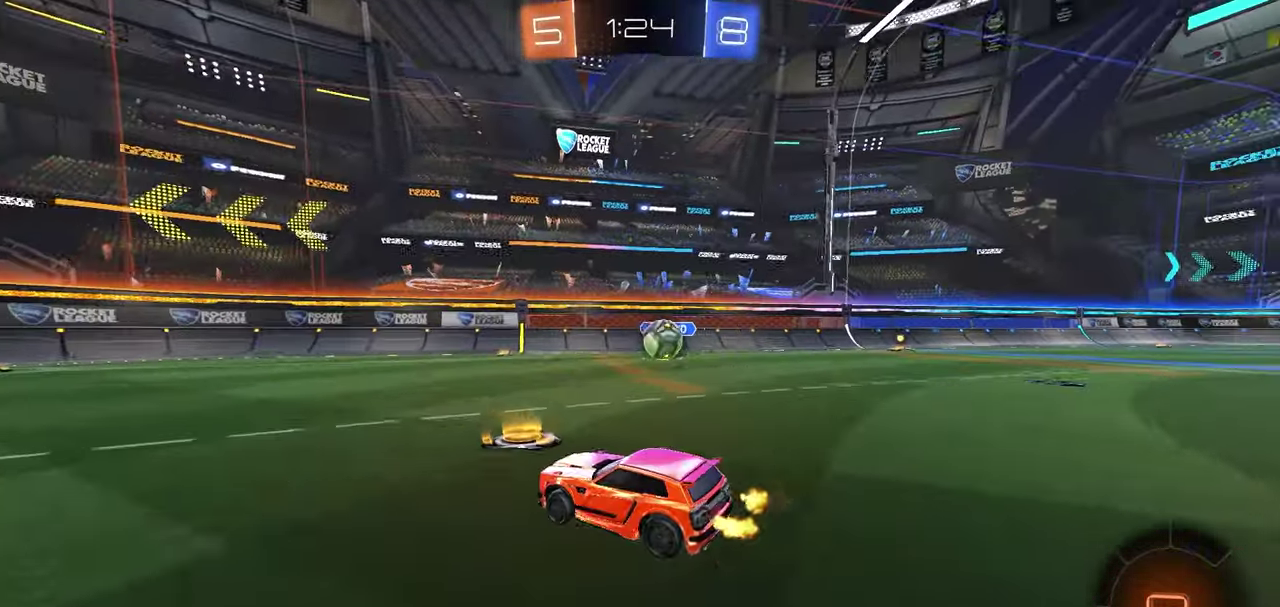
{"dt_ms": 500, "buttons": [], "left_stick": "center", "right_stick": "center", "button_events": []}
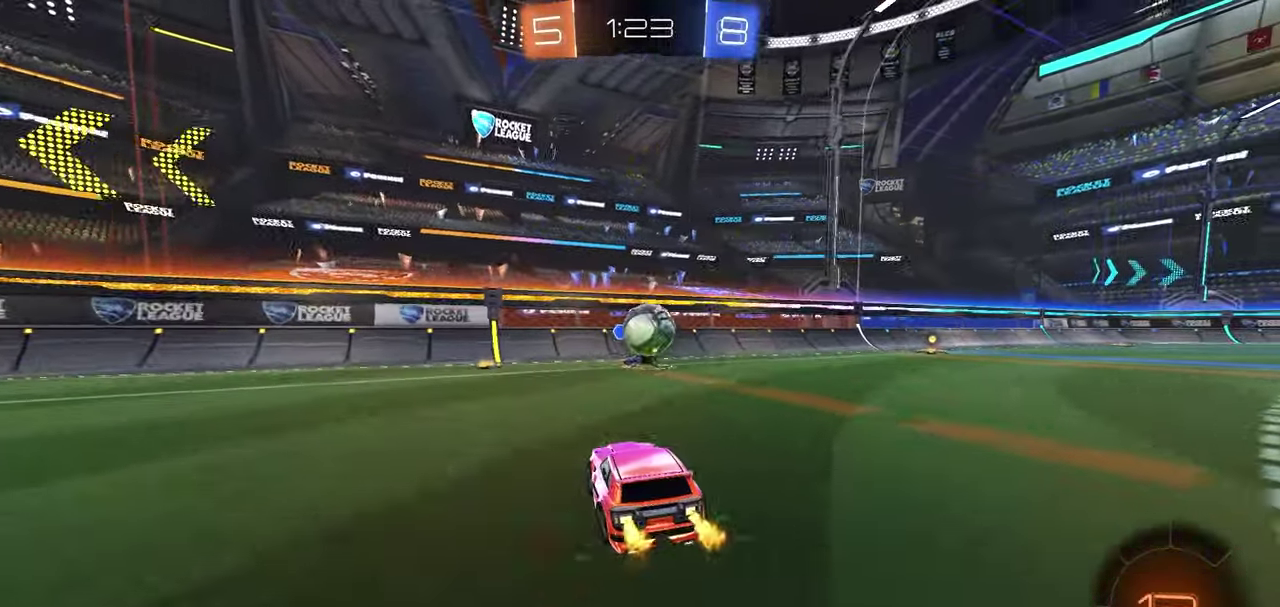
{"dt_ms": 400, "buttons": [], "left_stick": "left", "right_stick": "center", "button_events": [[167, "L2", "down"], [367, "L2", "up"]]}
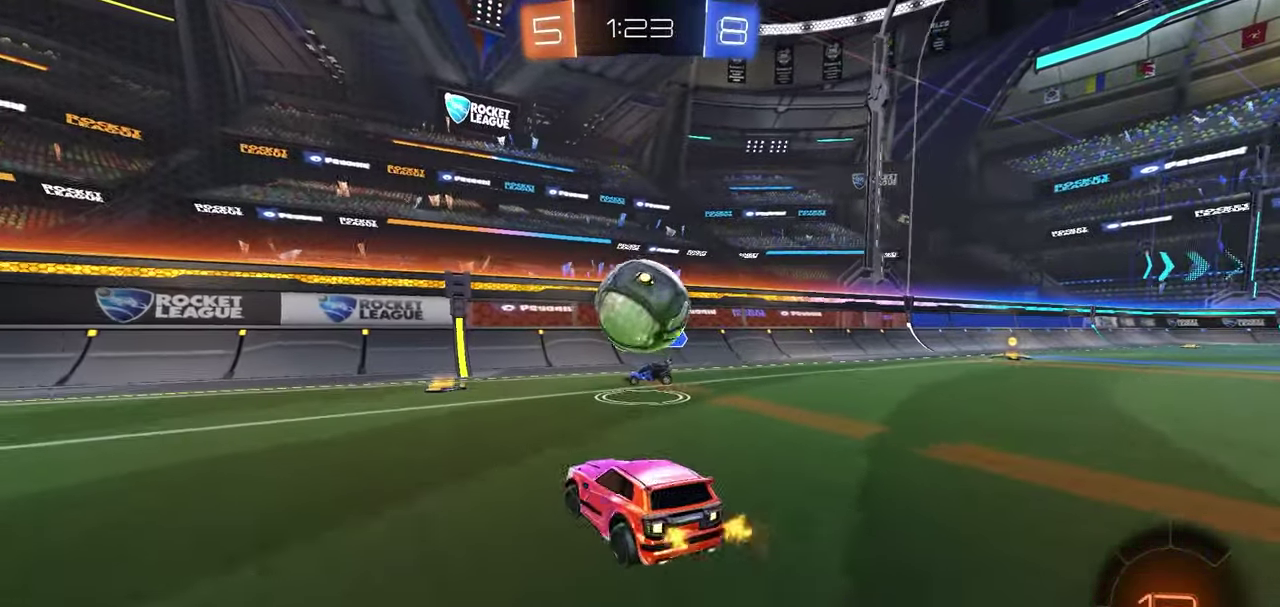
{"dt_ms": 600, "buttons": ["L2"], "left_stick": "center", "right_stick": "center", "button_events": [[367, "L2", "down"]]}
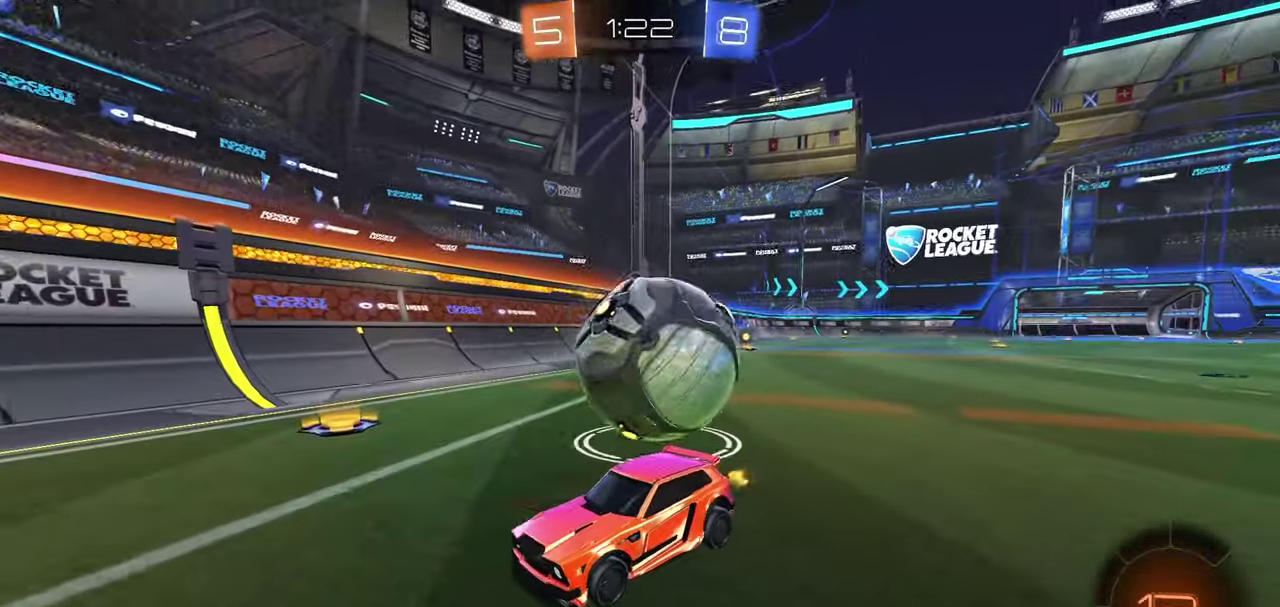
{"dt_ms": 500, "buttons": ["L2"], "left_stick": "center", "right_stick": "center", "button_events": []}
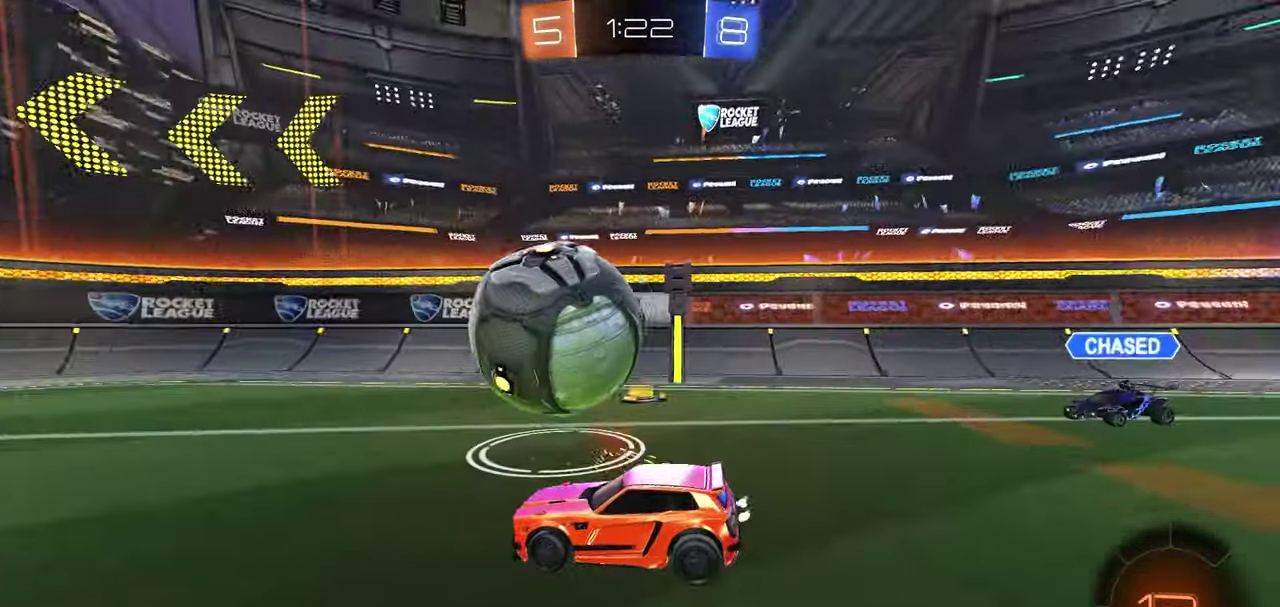
{"dt_ms": 500, "buttons": ["R1"], "left_stick": "right", "right_stick": "center", "button_events": [[50, "L2", "up"], [250, "R1", "down"]]}
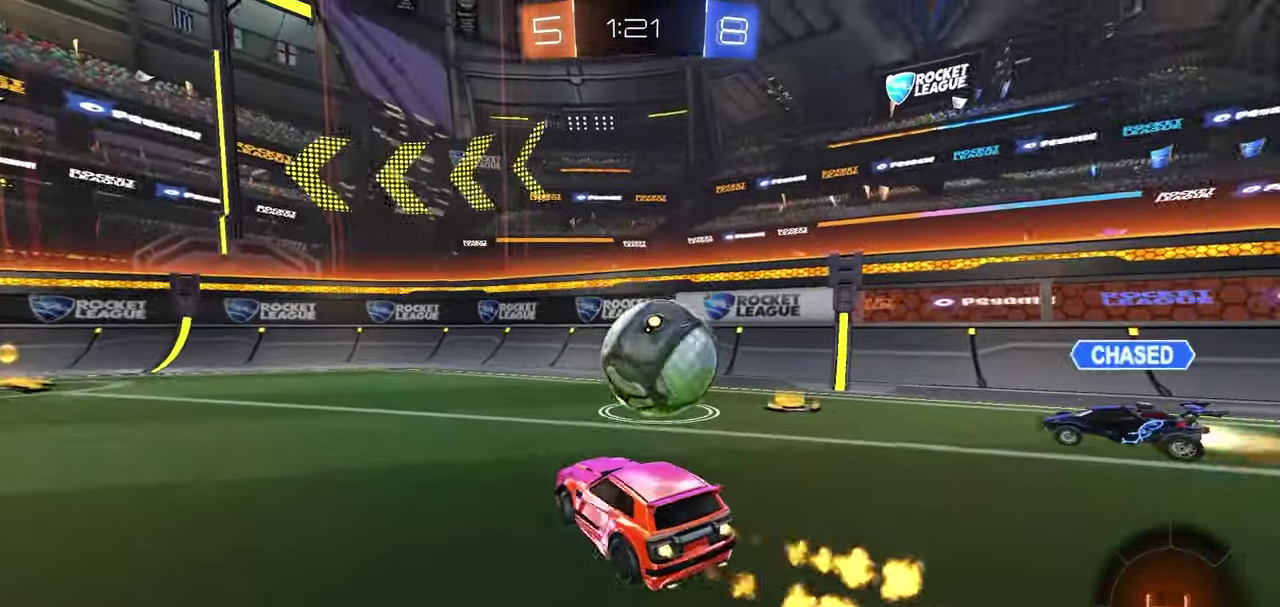
{"dt_ms": 600, "buttons": ["R1"], "left_stick": "left", "right_stick": "center", "button_events": []}
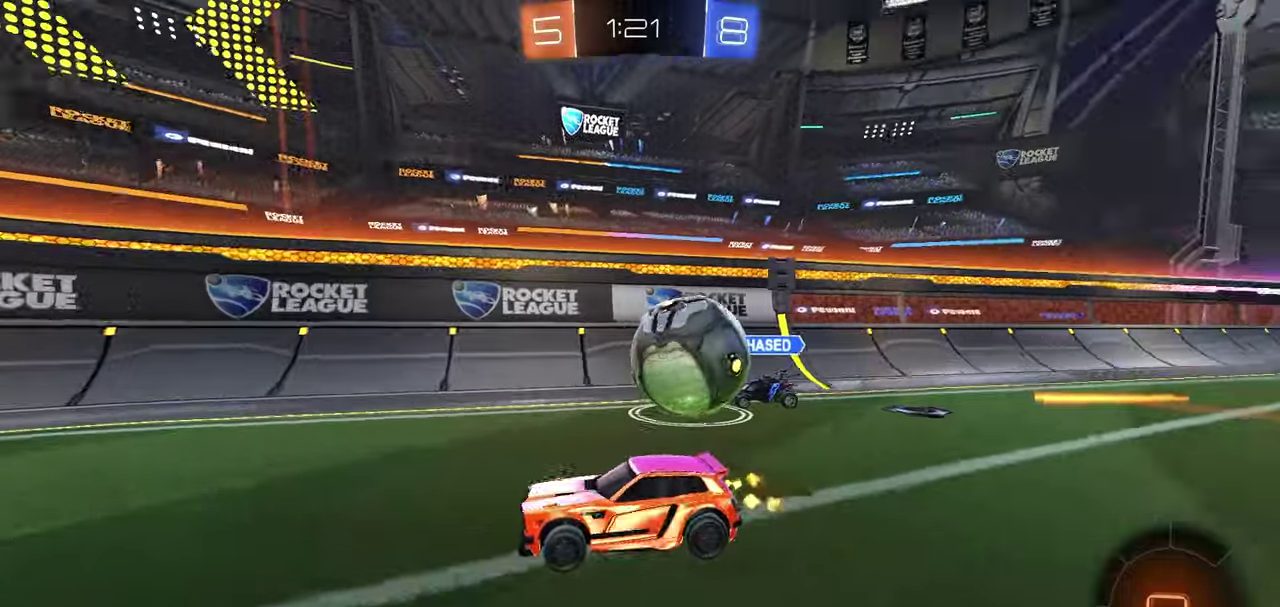
{"dt_ms": 400, "buttons": [], "left_stick": "center", "right_stick": "center", "button_events": [[333, "R1", "up"]]}
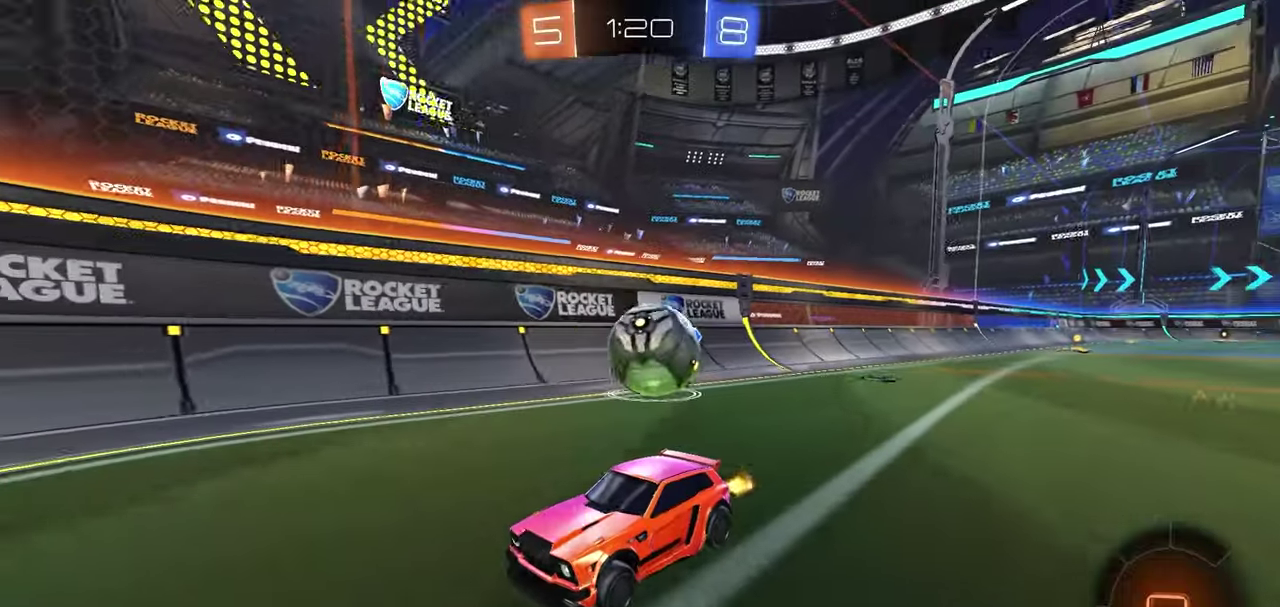
{"dt_ms": 600, "buttons": [], "left_stick": "left", "right_stick": "center", "button_events": [[300, "L2", "down"], [600, "L2", "up"]]}
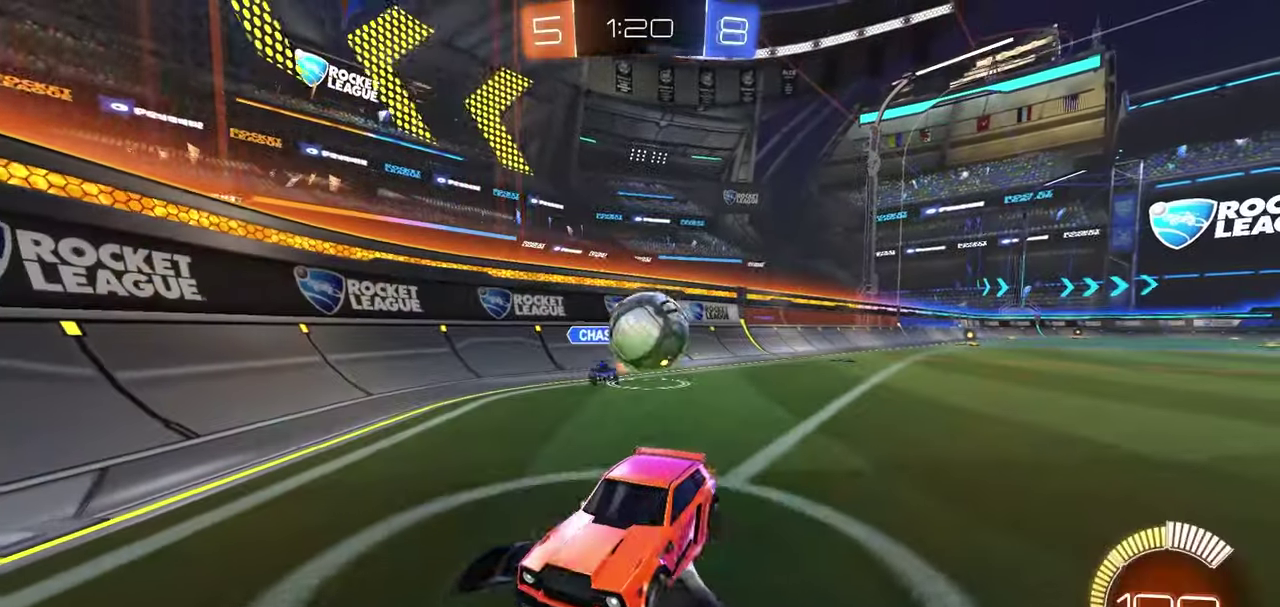
{"dt_ms": 400, "buttons": ["R1"], "left_stick": "center", "right_stick": "center", "button_events": [[133, "R1", "down"]]}
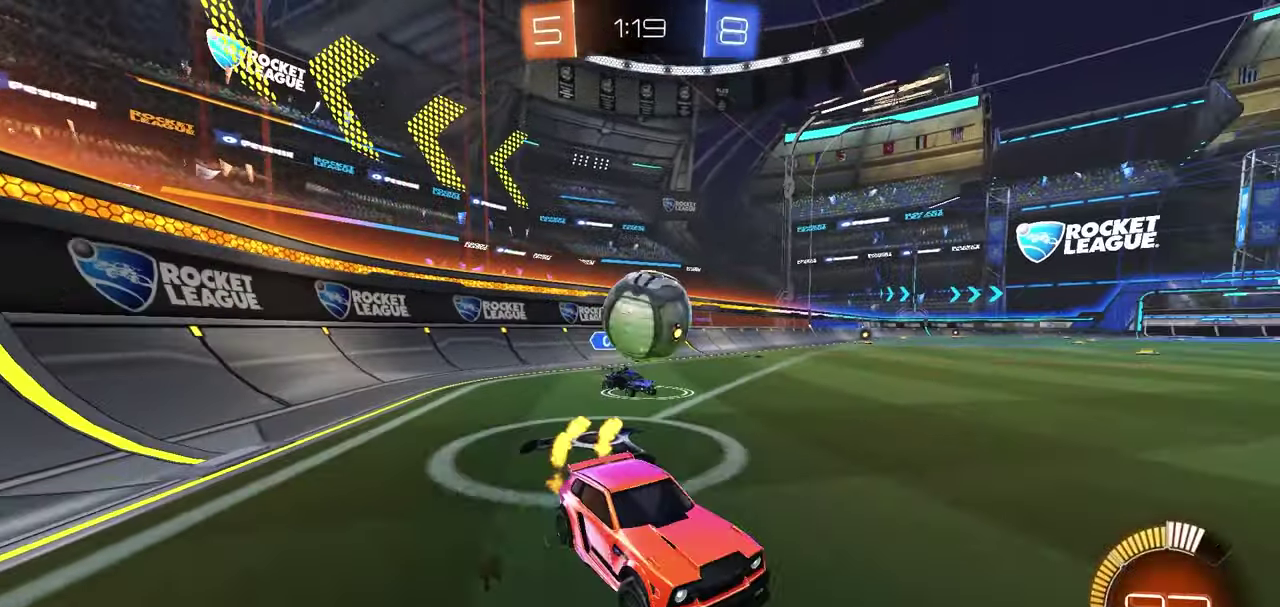
{"dt_ms": 500, "buttons": [], "left_stick": "center", "right_stick": "center", "button_events": [[383, "R1", "up"]]}
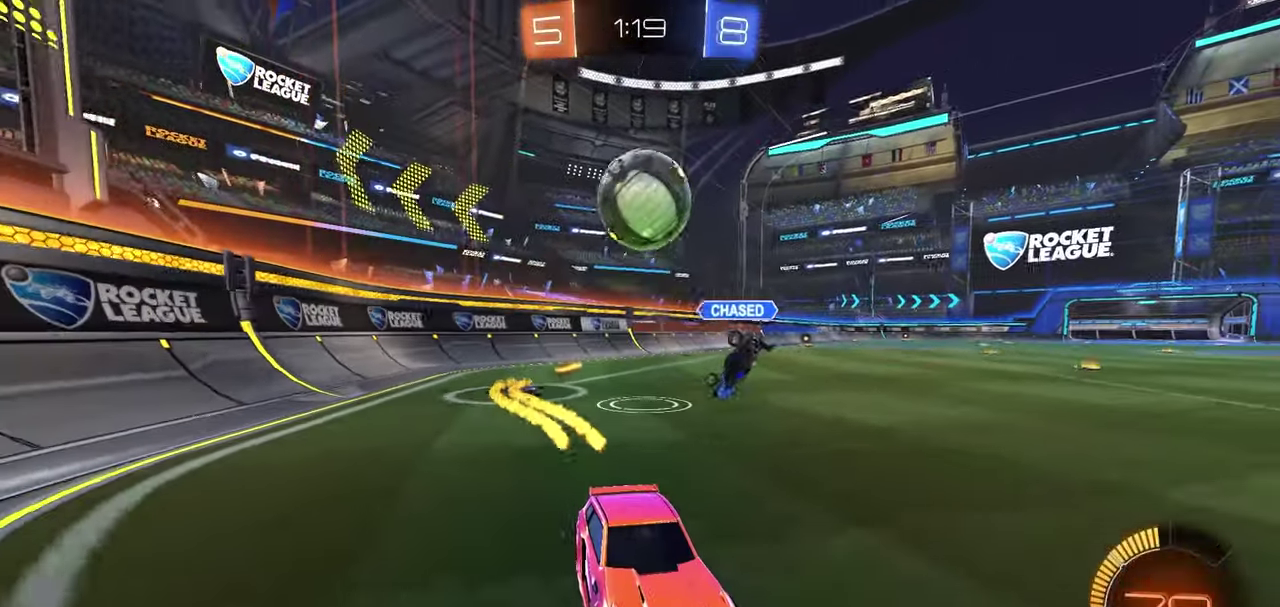
{"dt_ms": 500, "buttons": [], "left_stick": "center", "right_stick": "center", "button_events": [[67, "L2", "down"], [183, "L2", "up"]]}
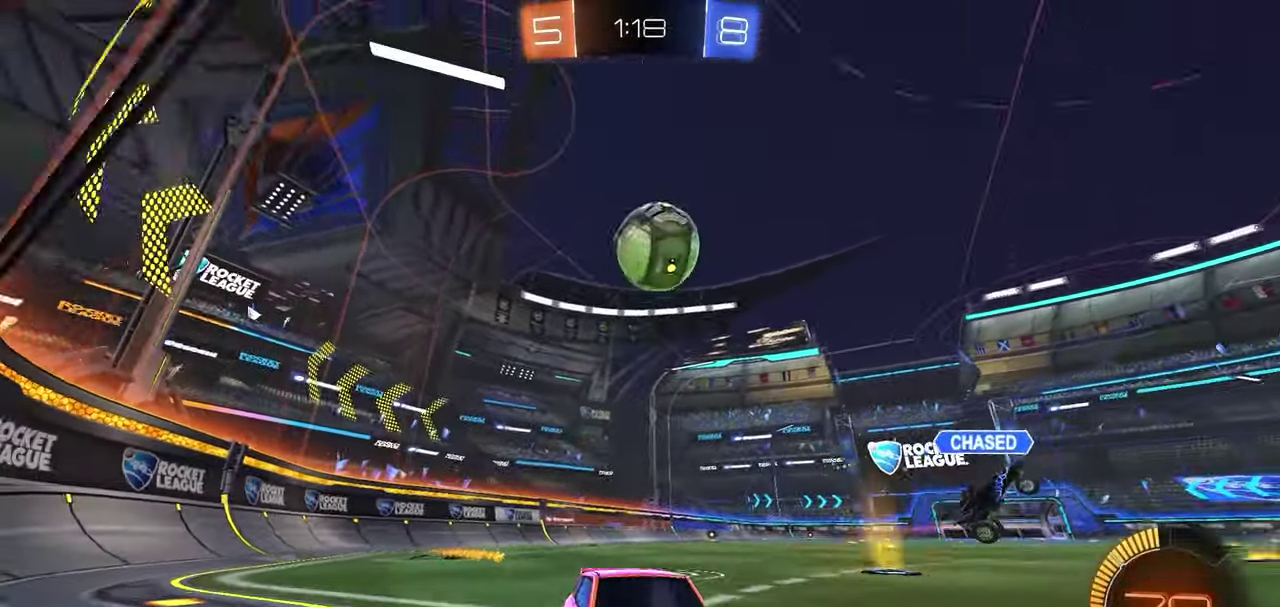
{"dt_ms": 700, "buttons": [], "left_stick": "left", "right_stick": "center", "button_events": [[100, "R1", "down"], [550, "R1", "up"]]}
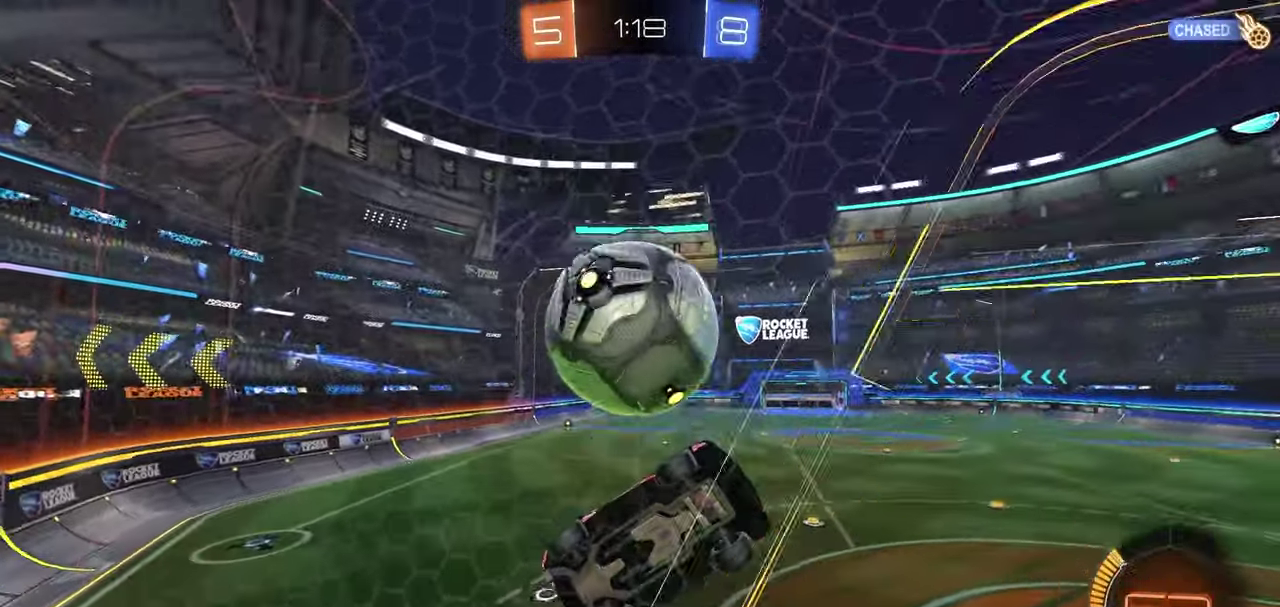
{"dt_ms": 300, "buttons": ["A", "L2"], "left_stick": "down-right", "right_stick": "center", "button_events": [[33, "L2", "down"], [250, "A", "down"]]}
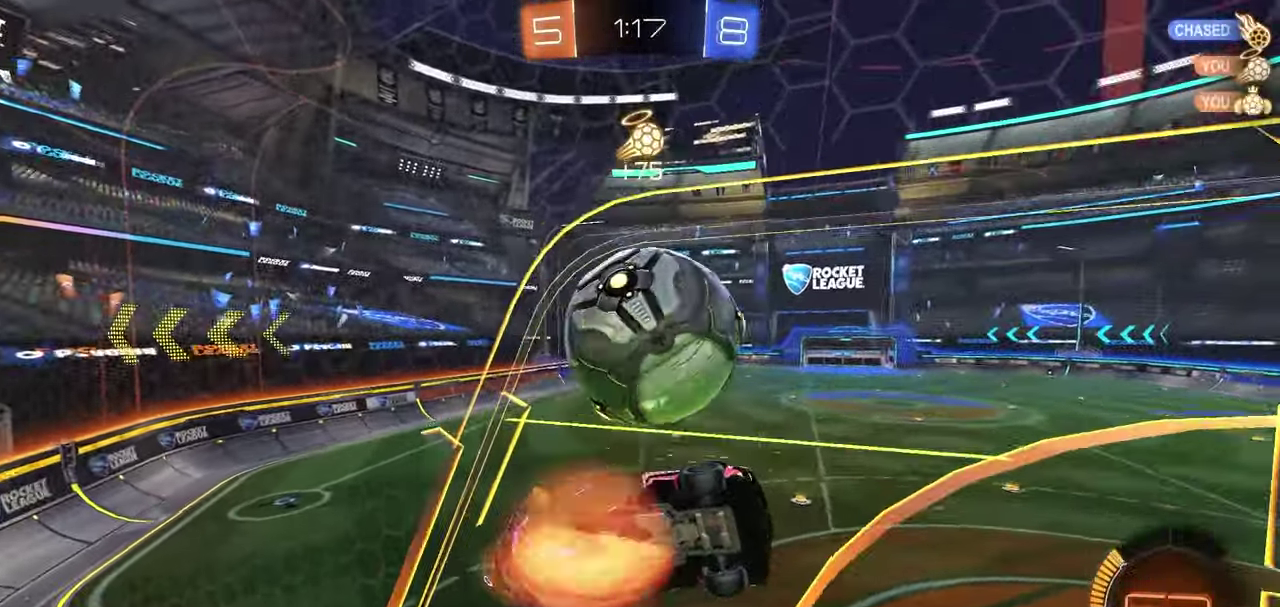
{"dt_ms": 500, "buttons": ["X"], "left_stick": "center", "right_stick": "center", "button_events": [[17, "L2", "up"], [83, "A", "up"], [150, "X", "down"], [233, "R1", "down"], [450, "R1", "up"]]}
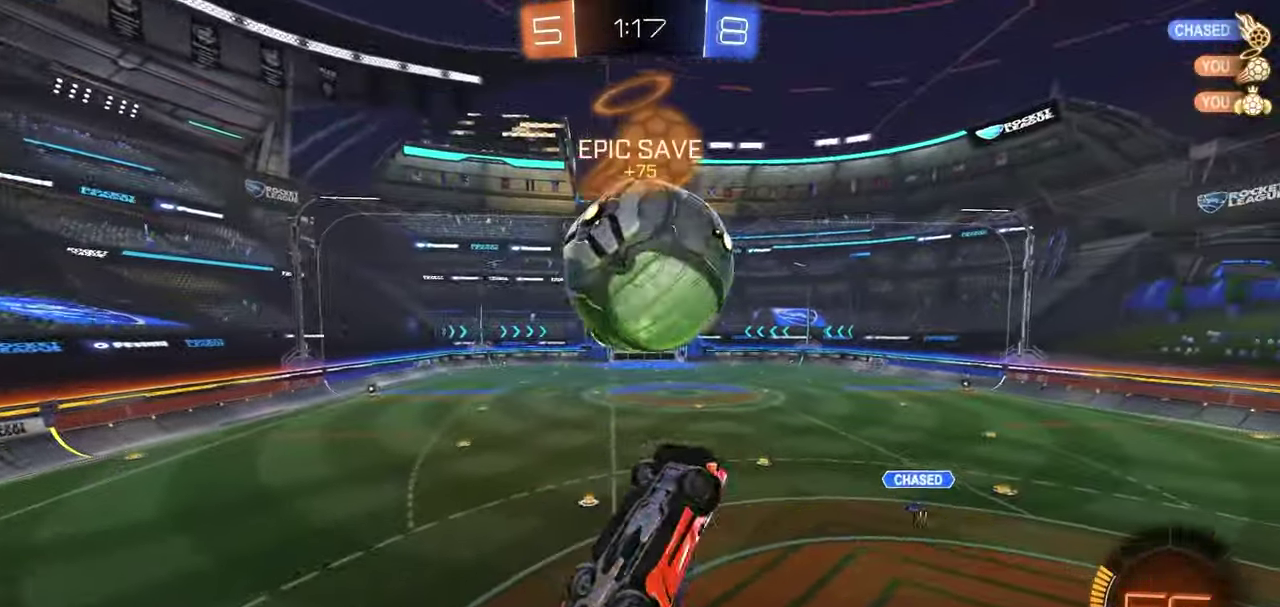
{"dt_ms": 500, "buttons": ["X"], "left_stick": "center", "right_stick": "center", "button_events": [[167, "X", "up"], [400, "X", "down"]]}
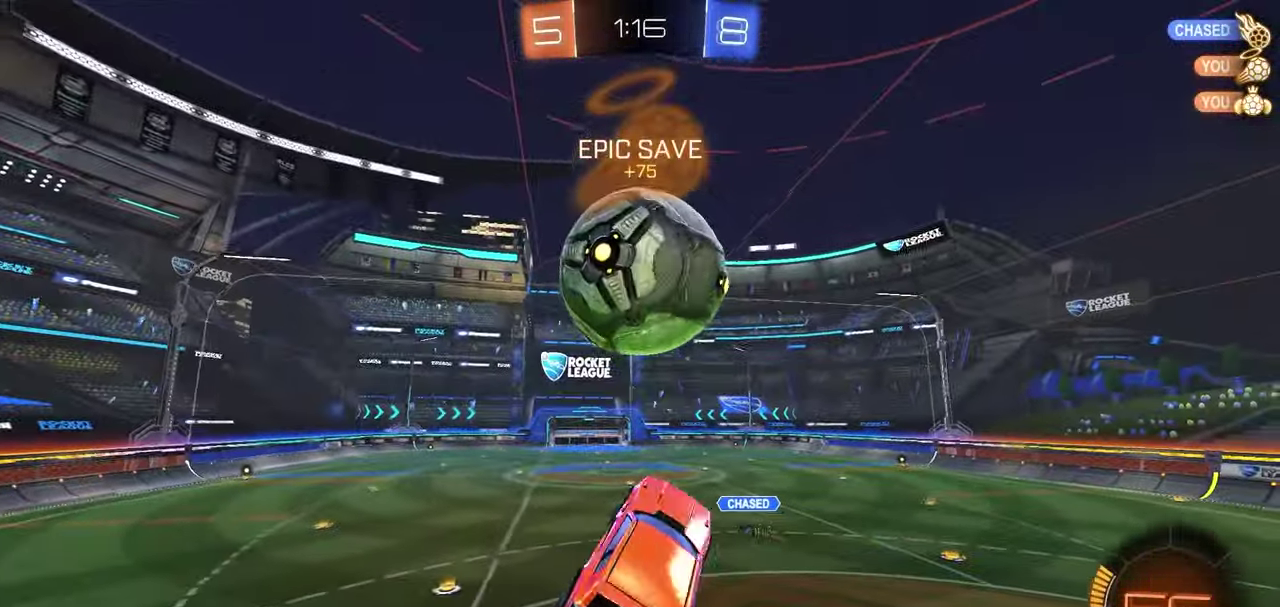
{"dt_ms": 300, "buttons": [], "left_stick": "center", "right_stick": "center", "button_events": [[17, "X", "up"], [117, "Y", "down"], [133, "R1", "down"], [200, "Y", "up"], [300, "R1", "up"]]}
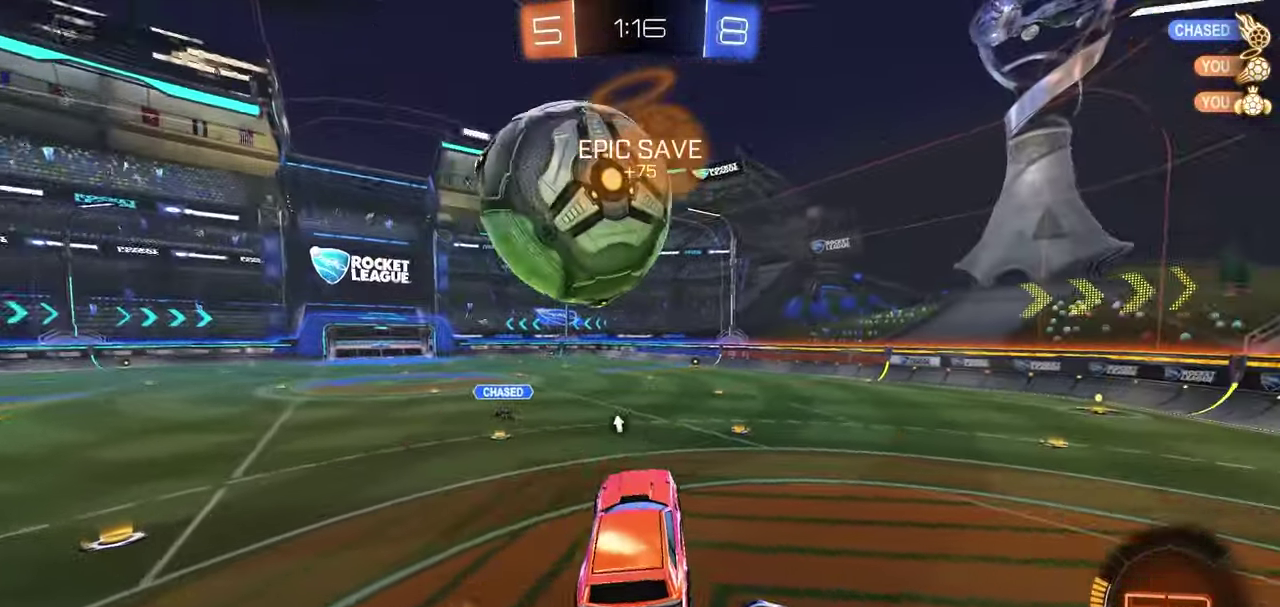
{"dt_ms": 700, "buttons": [], "left_stick": "left", "right_stick": "center", "button_events": []}
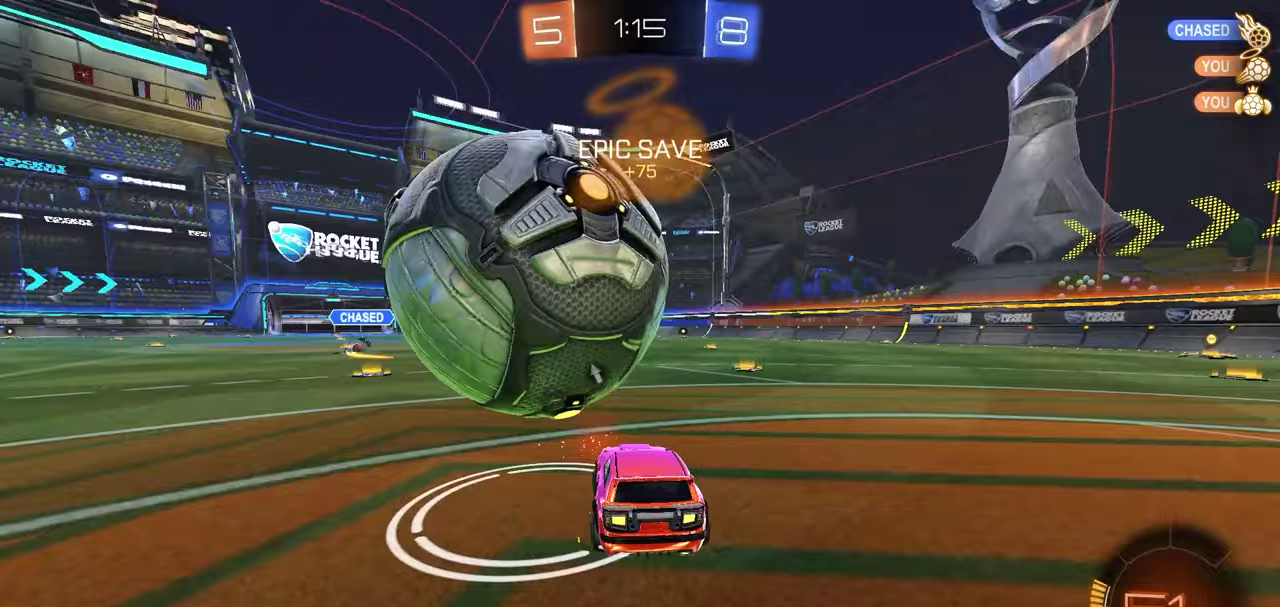
{"dt_ms": 600, "buttons": ["R1"], "left_stick": "center", "right_stick": "center", "button_events": [[533, "R1", "down"]]}
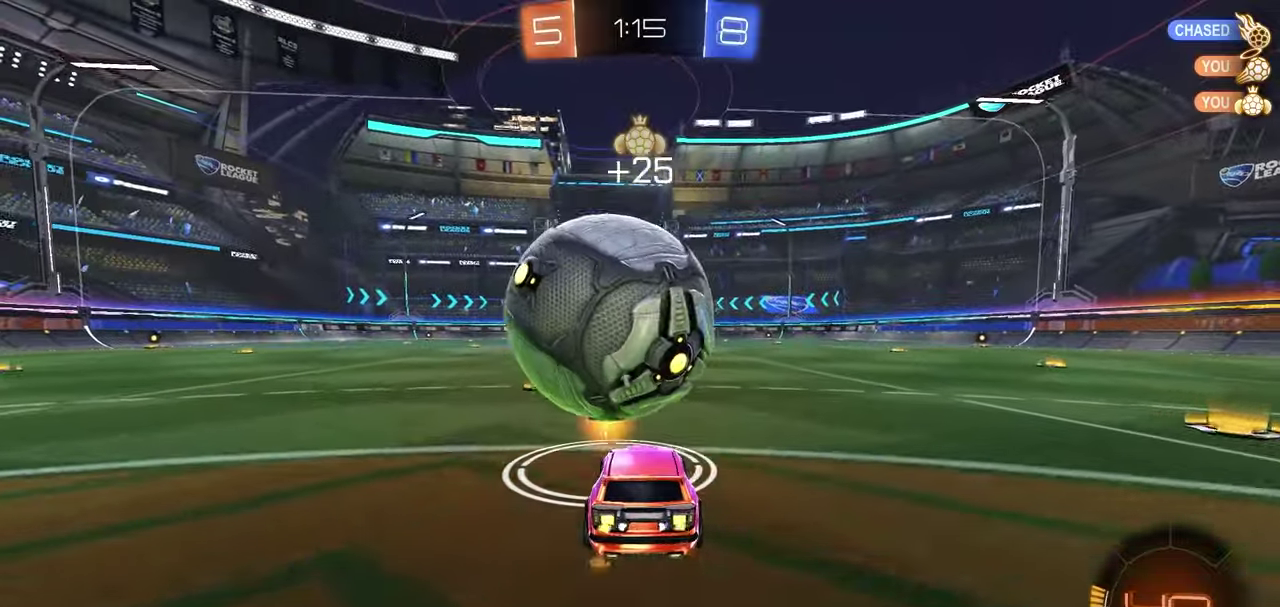
{"dt_ms": 400, "buttons": ["R1"], "left_stick": "center", "right_stick": "center", "button_events": [[200, "R1", "up"], [317, "R1", "down"]]}
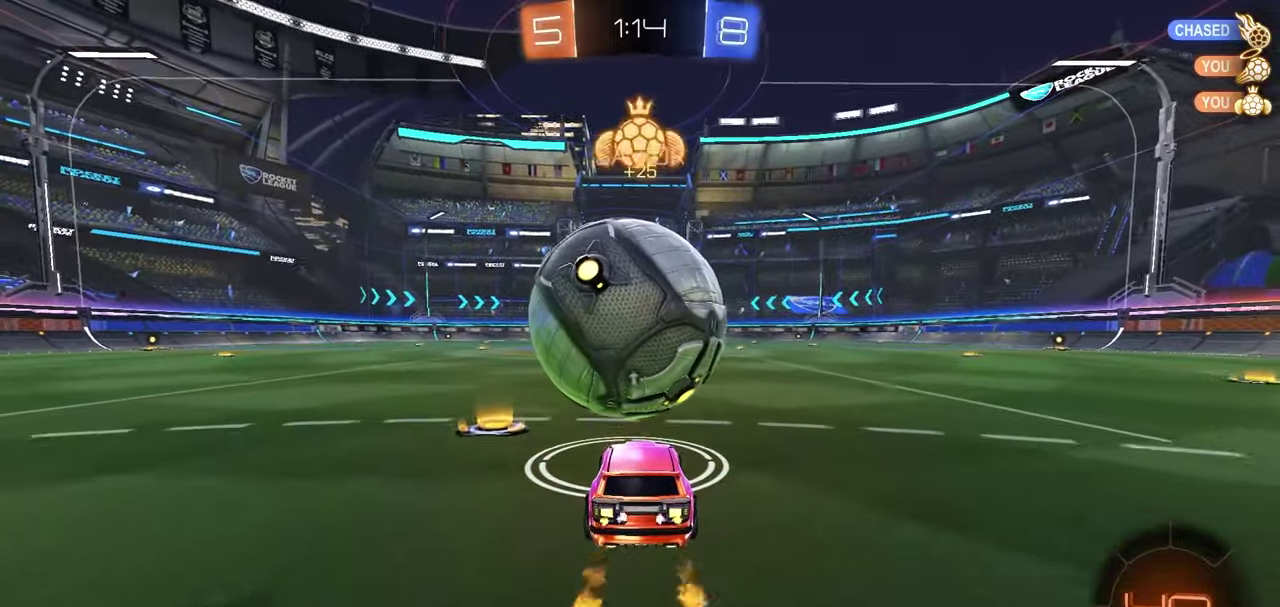
{"dt_ms": 500, "buttons": [], "left_stick": "center", "right_stick": "center", "button_events": [[250, "R1", "up"]]}
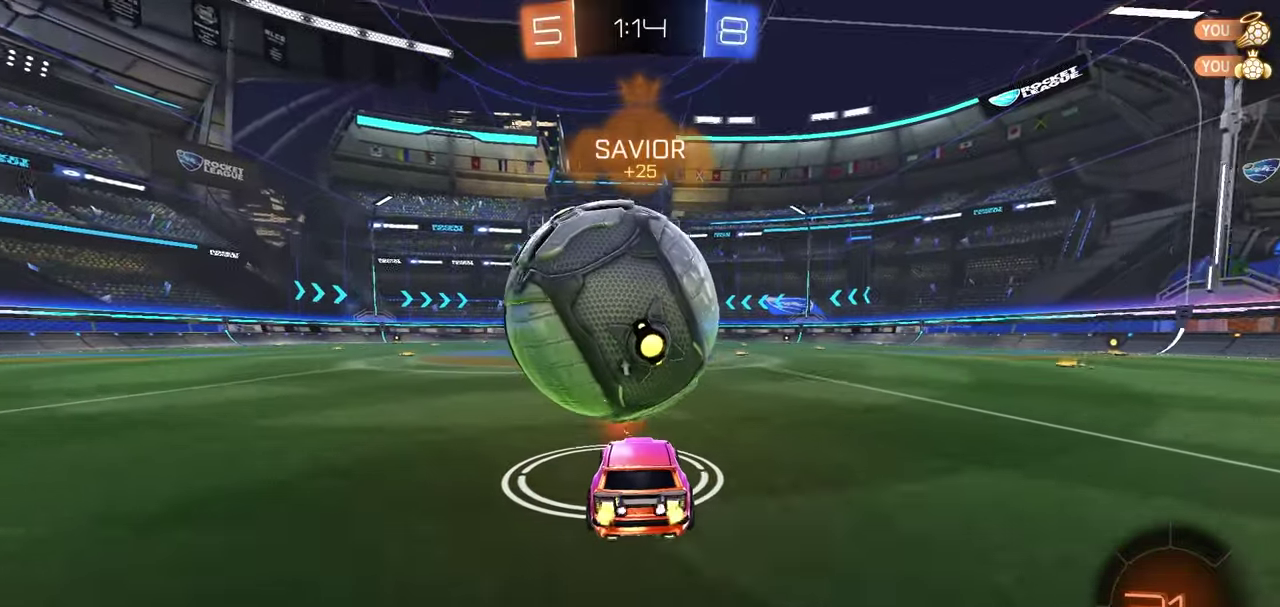
{"dt_ms": 600, "buttons": [], "left_stick": "center", "right_stick": "center", "button_events": [[350, "R1", "down"], [517, "R1", "up"]]}